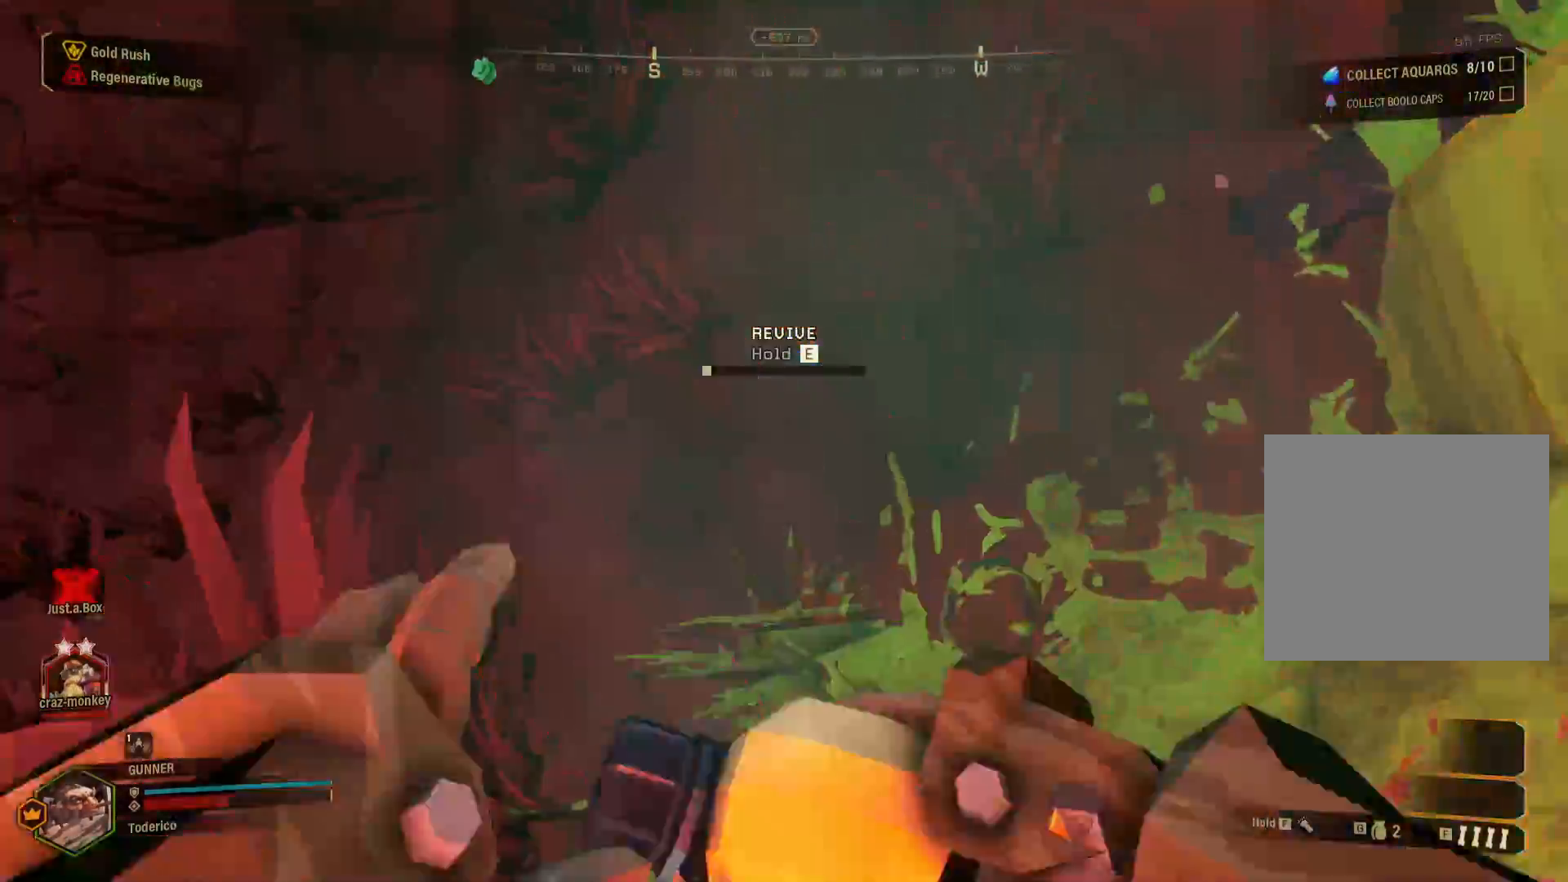
Gameplay with keyboard; each line is a JSON object with the keys held at the frame after it. "events" lists presses ("down") and releases ("up") of "1", "2", "3", "4", "5", "a", "alt", "b", "c", "ctrl", "d", "e", "f", "g", "q", "r", "s", "shift", "space", "t", "tab", "v", "w", "x" and "z" between this image and that frame as [ms after this image, input, new state], when the widget could be followed in between. No other keys are recorded. Mouse input is not recorded.
{"keys": ["e"], "events": []}
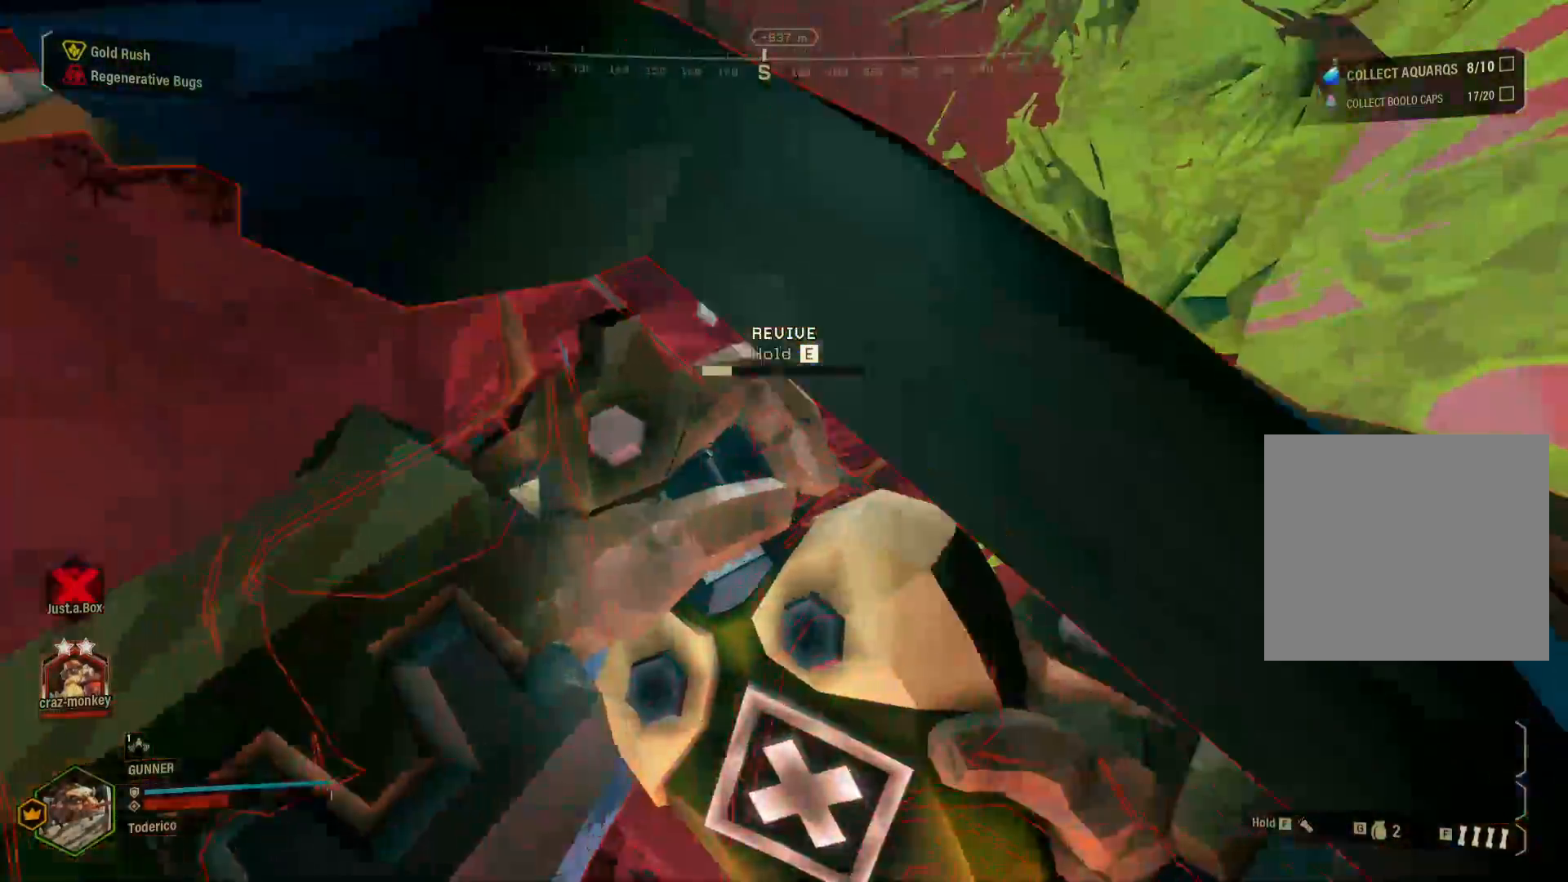
{"keys": ["e"], "events": []}
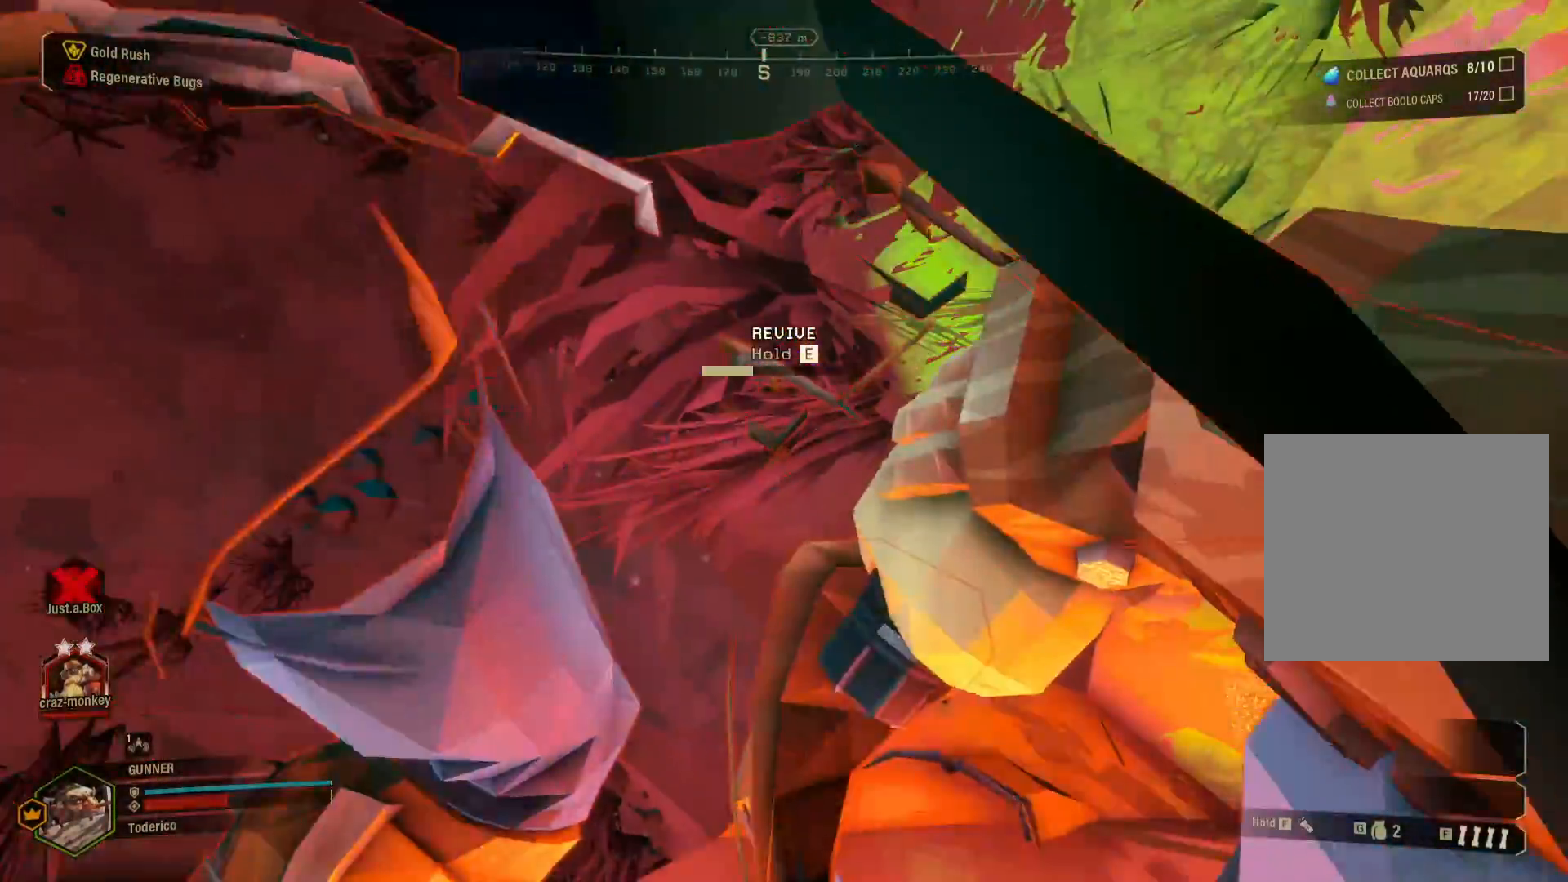
{"keys": ["e"], "events": []}
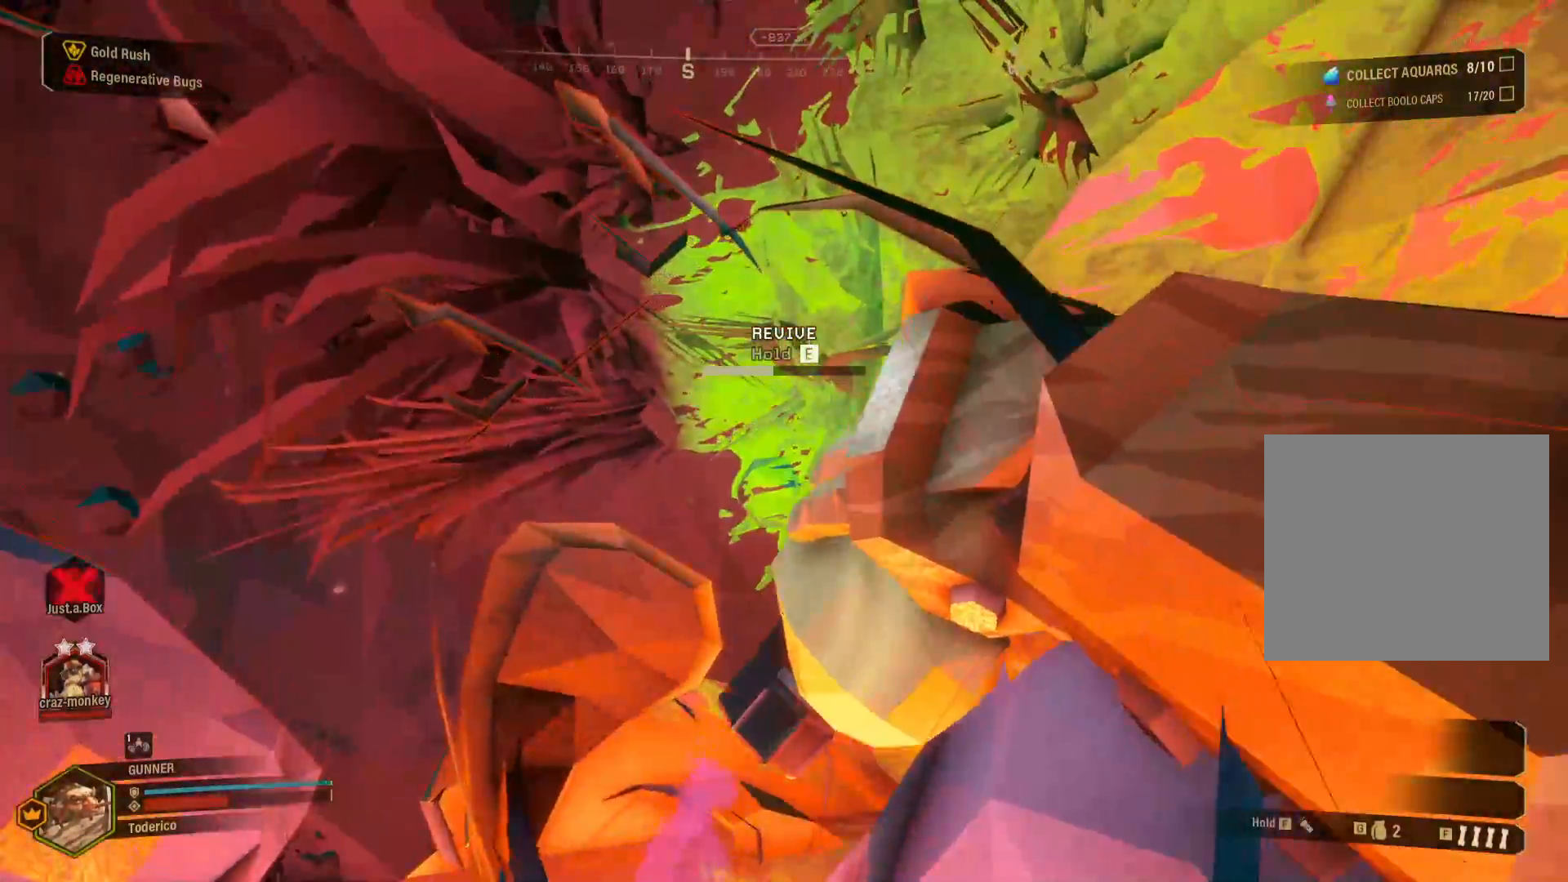
{"keys": ["e"], "events": []}
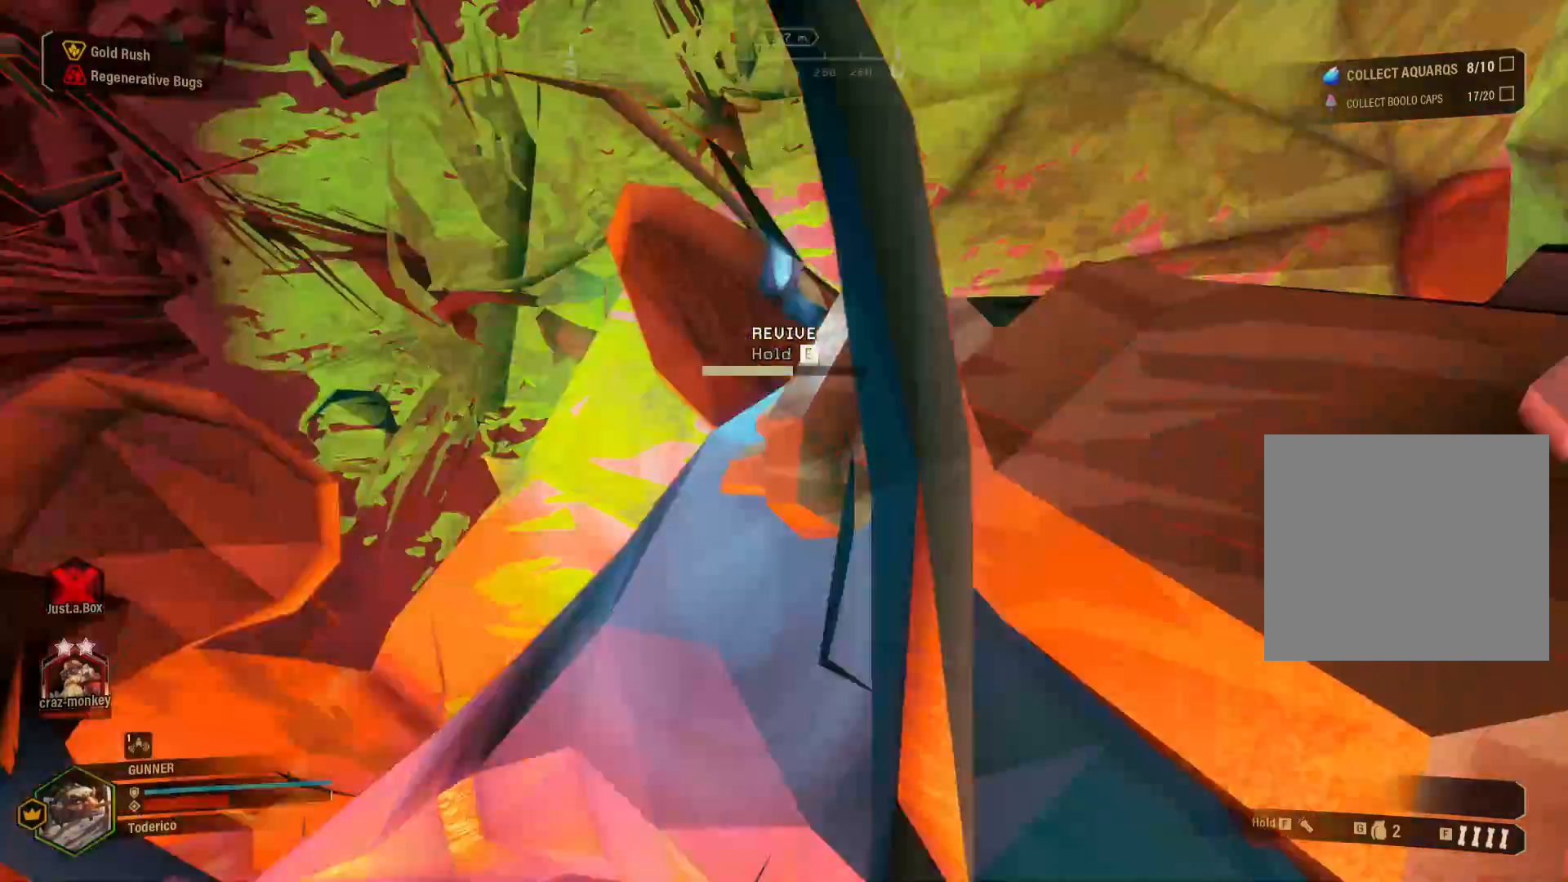
{"keys": ["e"]}
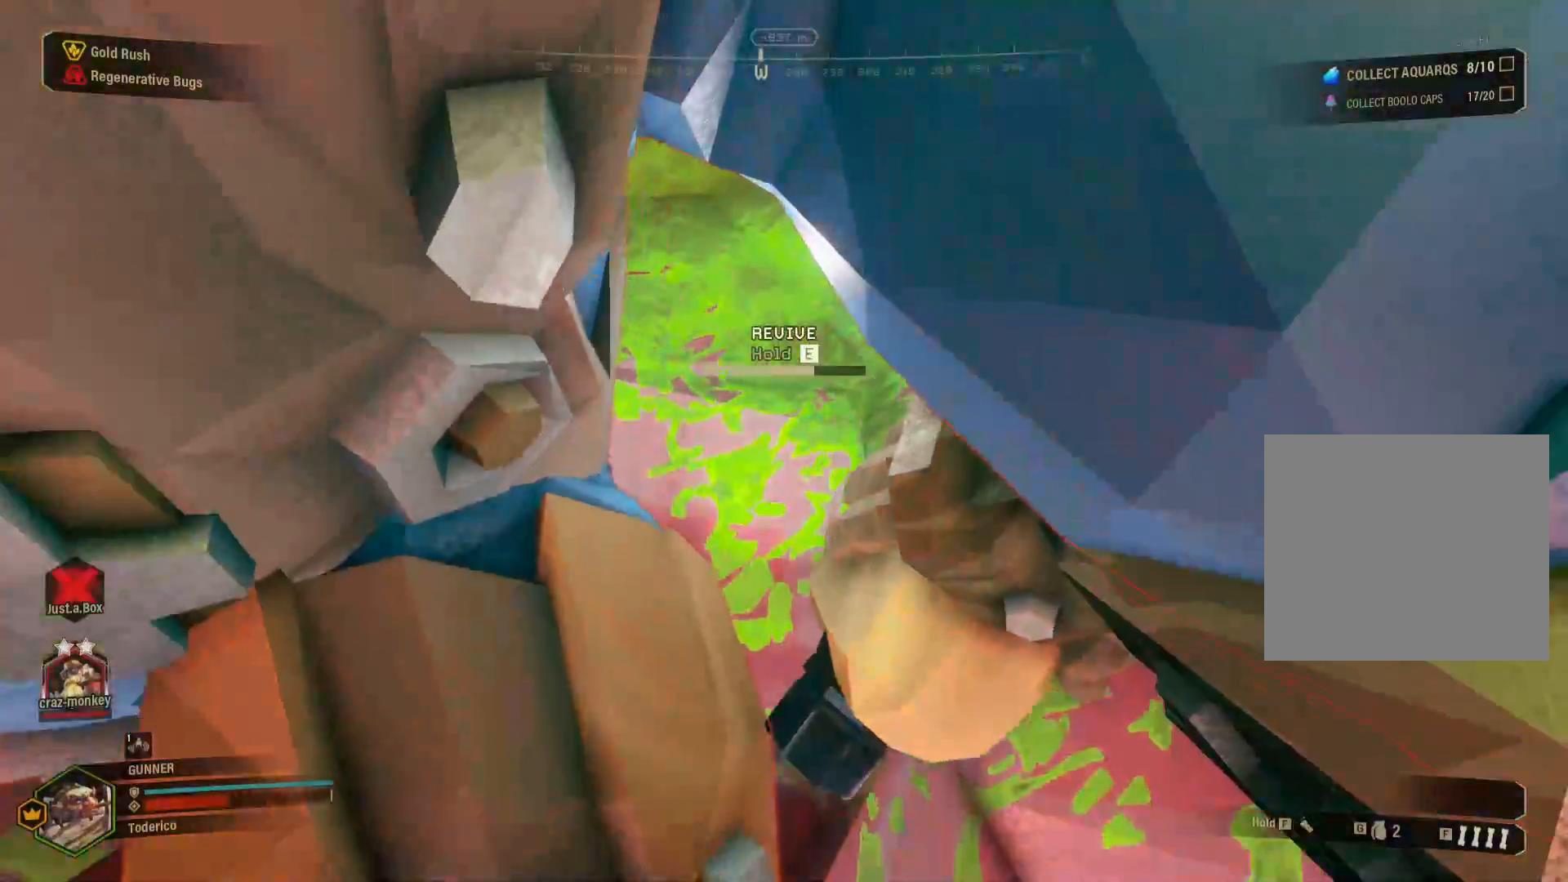
{"keys": ["e"], "events": []}
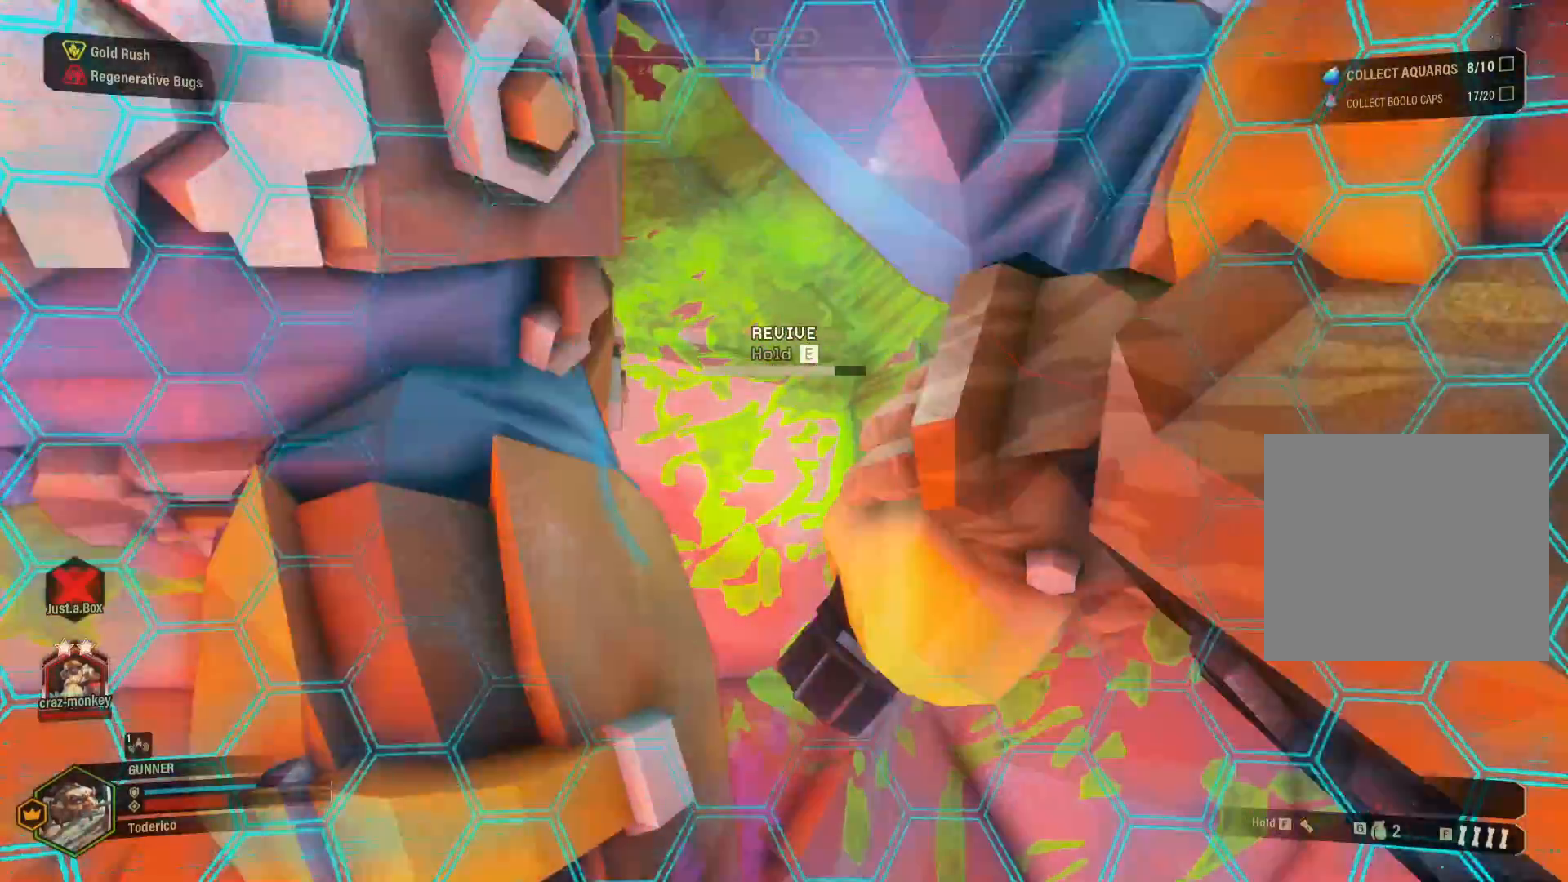
{"keys": ["e"], "events": []}
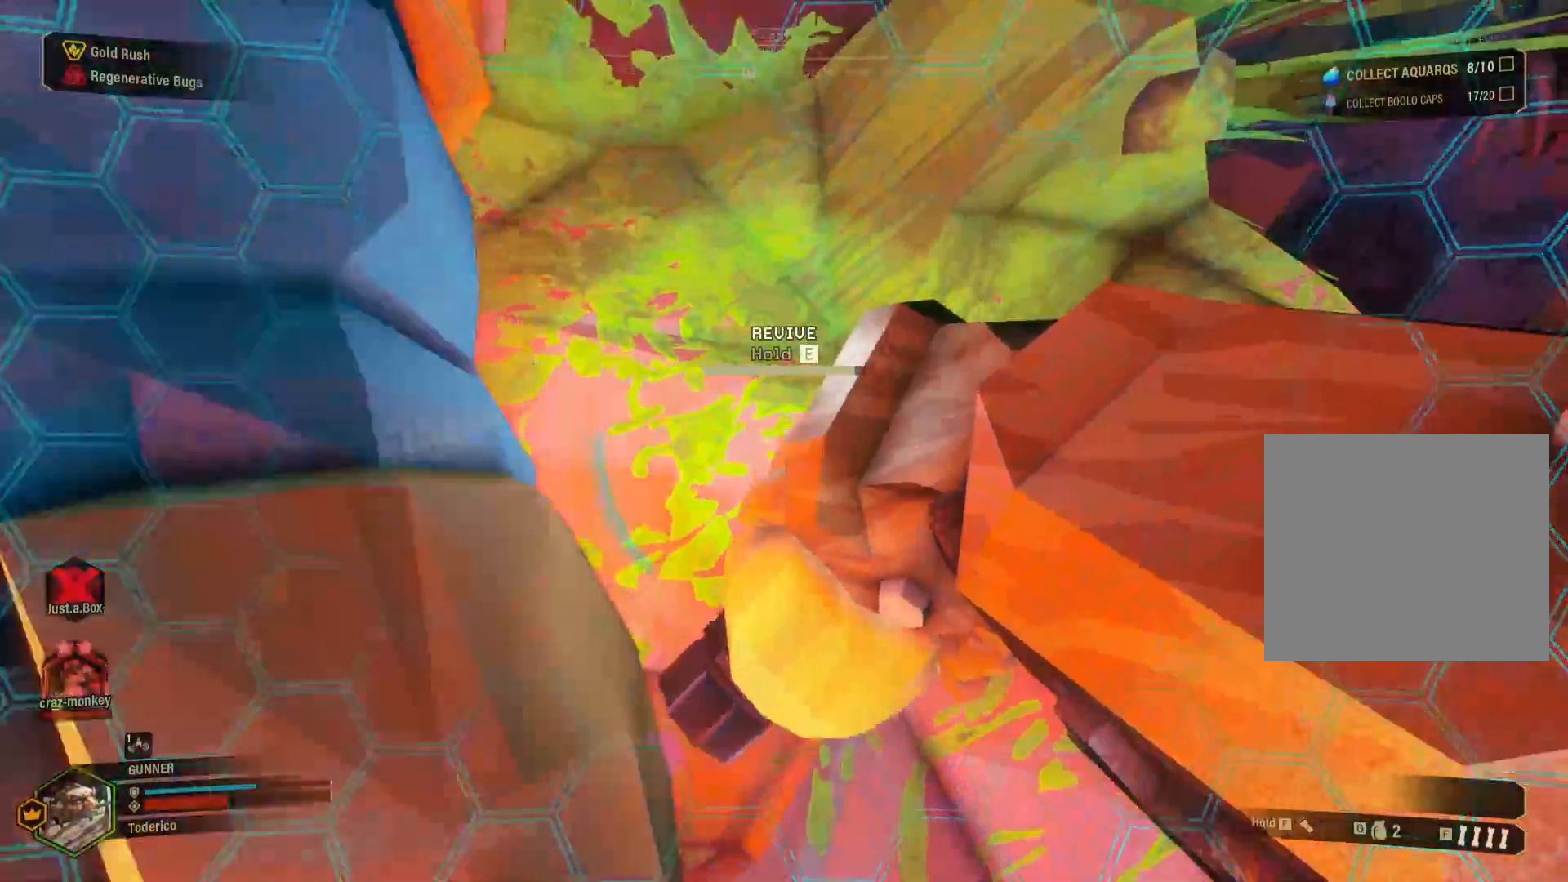
{"keys": ["e"], "events": []}
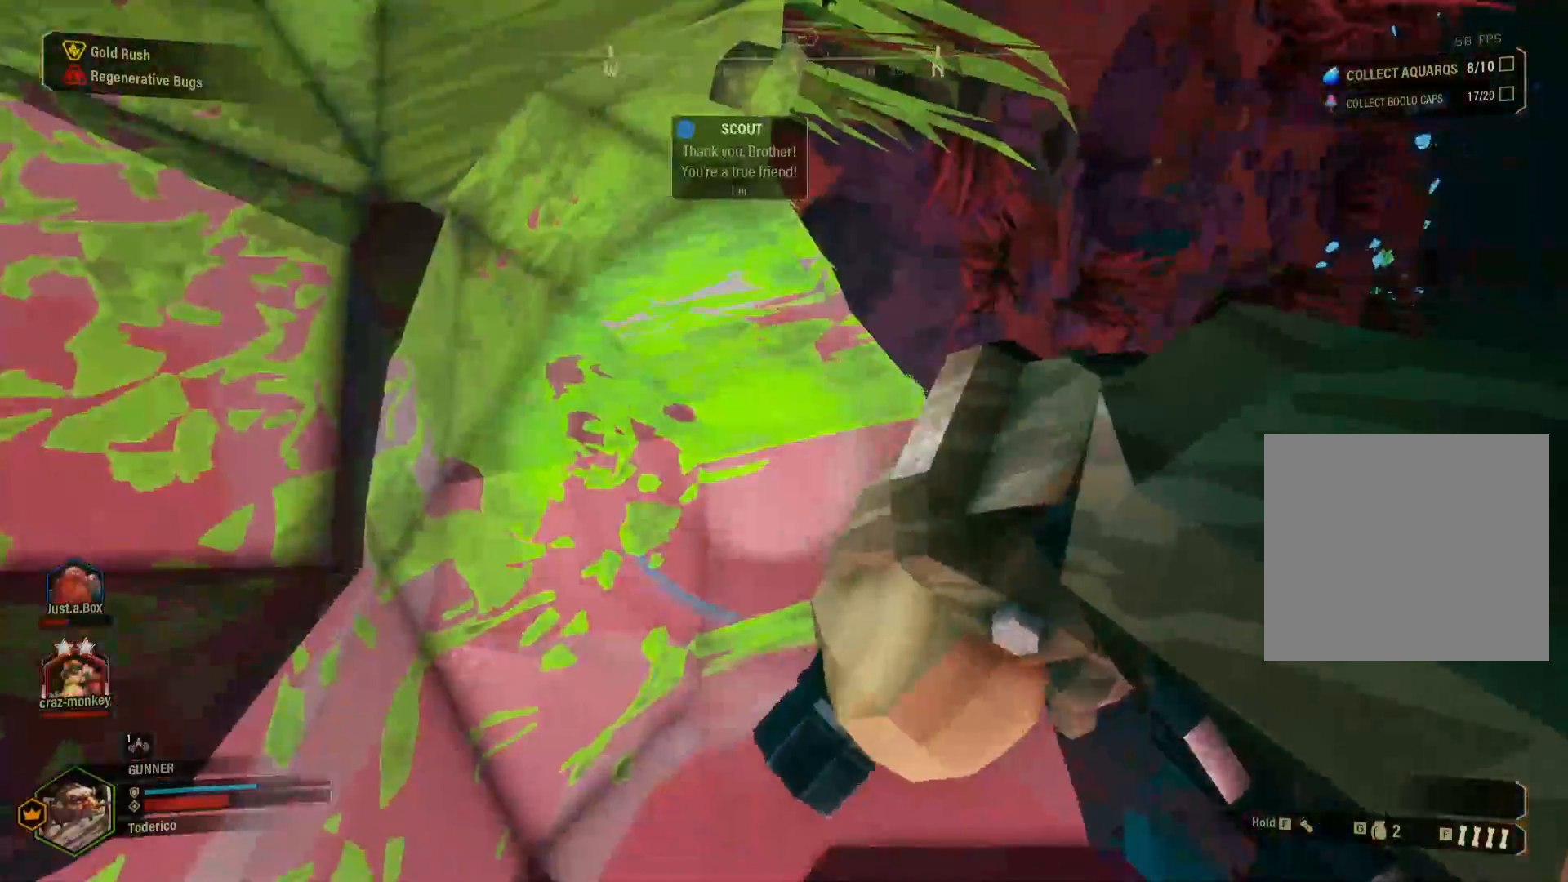
{"keys": ["e"], "events": []}
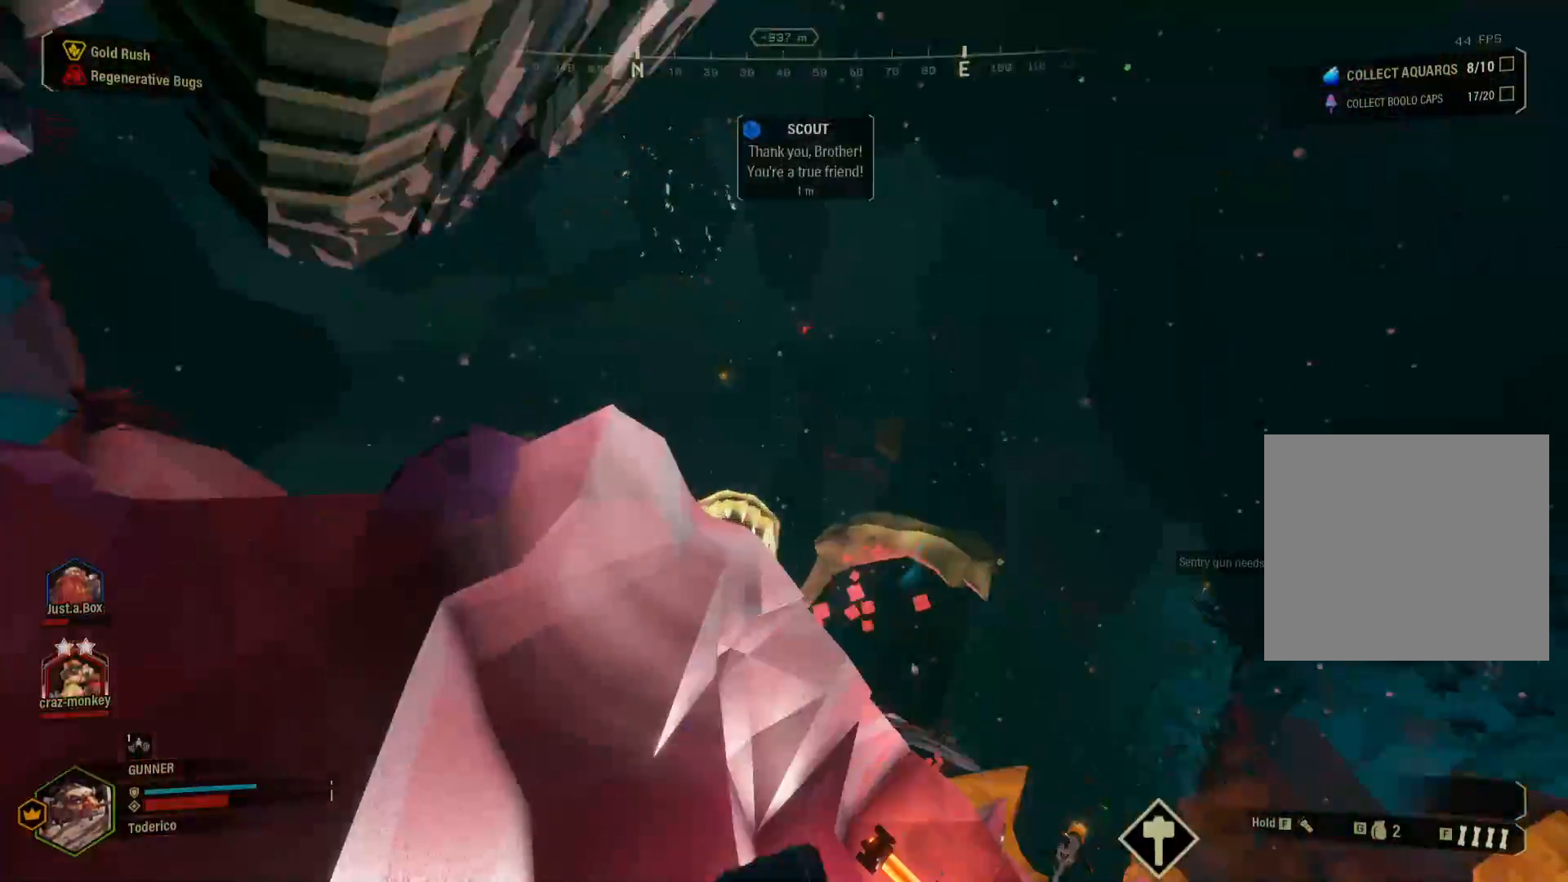
{"keys": ["w"], "events": [[233, "w", "down"], [433, "e", "up"]]}
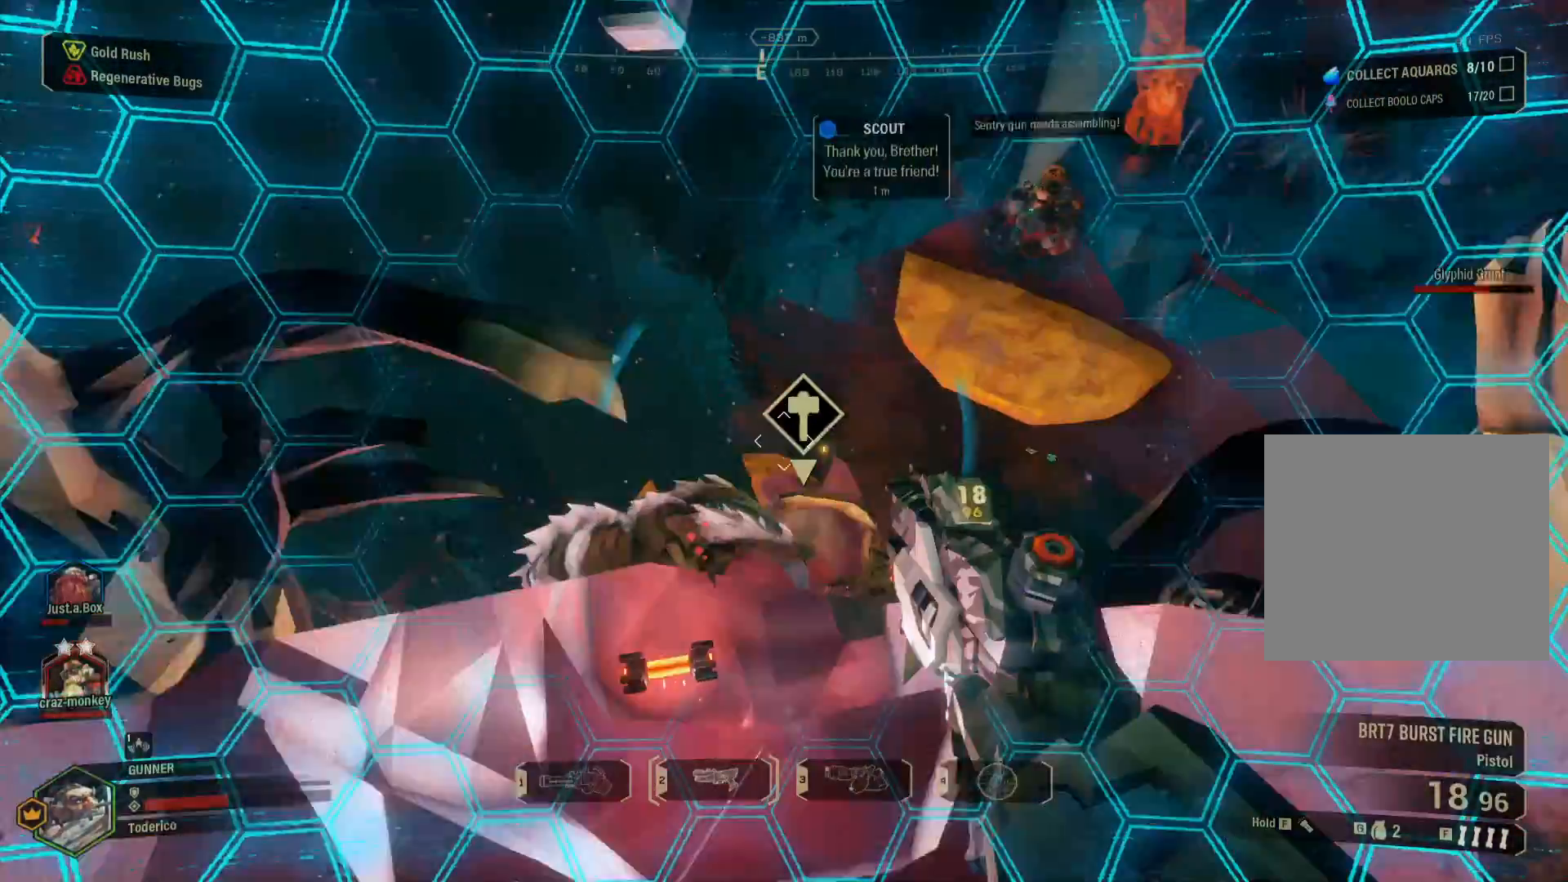
{"keys": ["shift", "w"], "events": [[83, "q", "down"], [150, "q", "up"], [350, "shift", "down"]]}
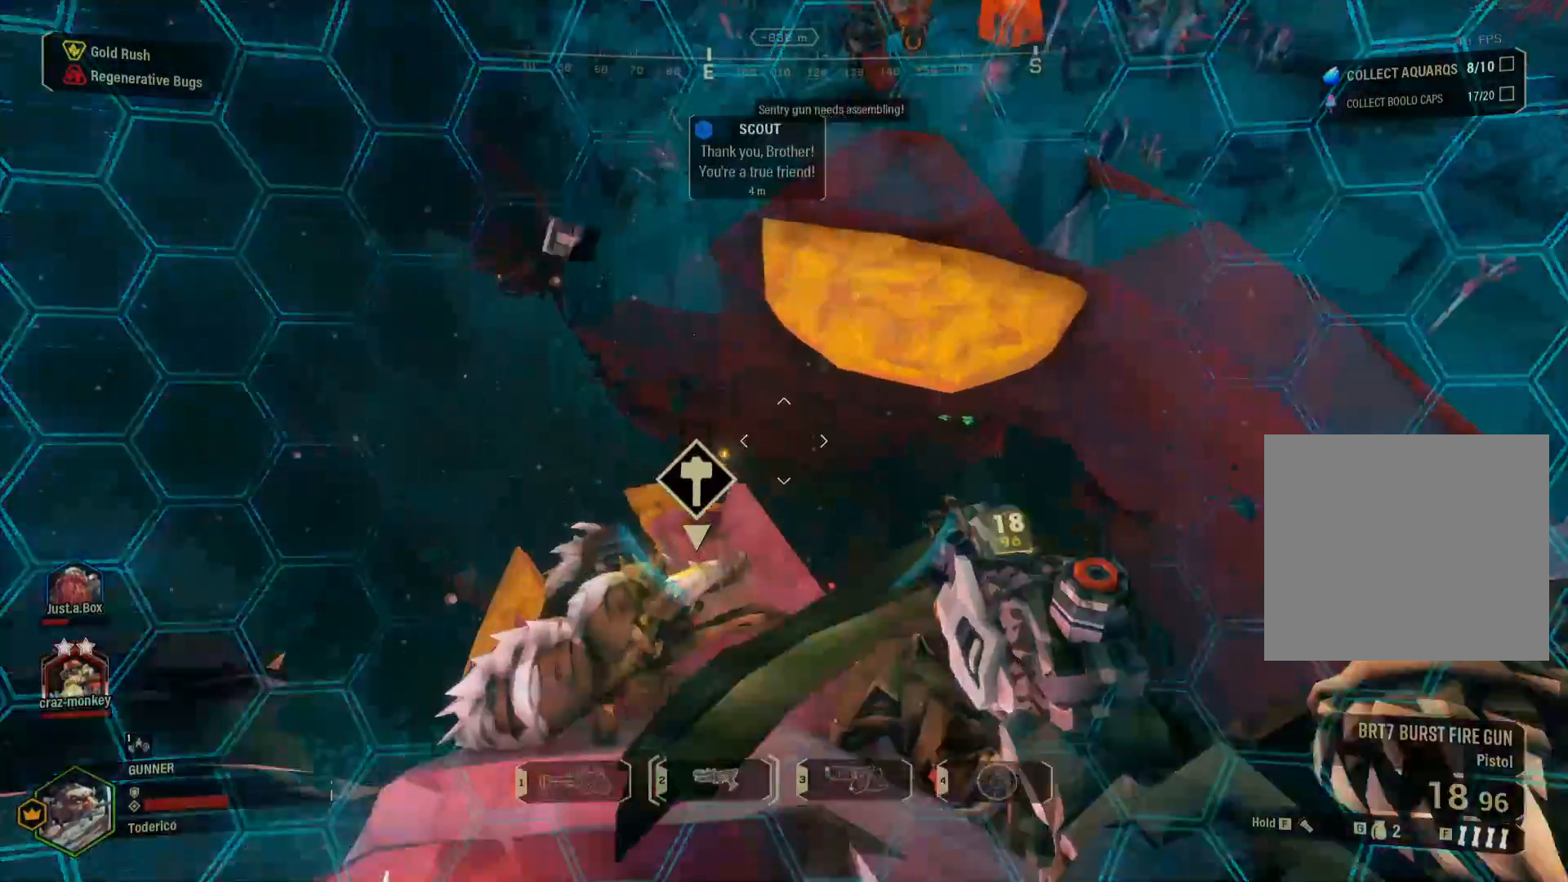
{"keys": ["shift", "w"], "events": [[350, "space", "down"], [450, "space", "up"]]}
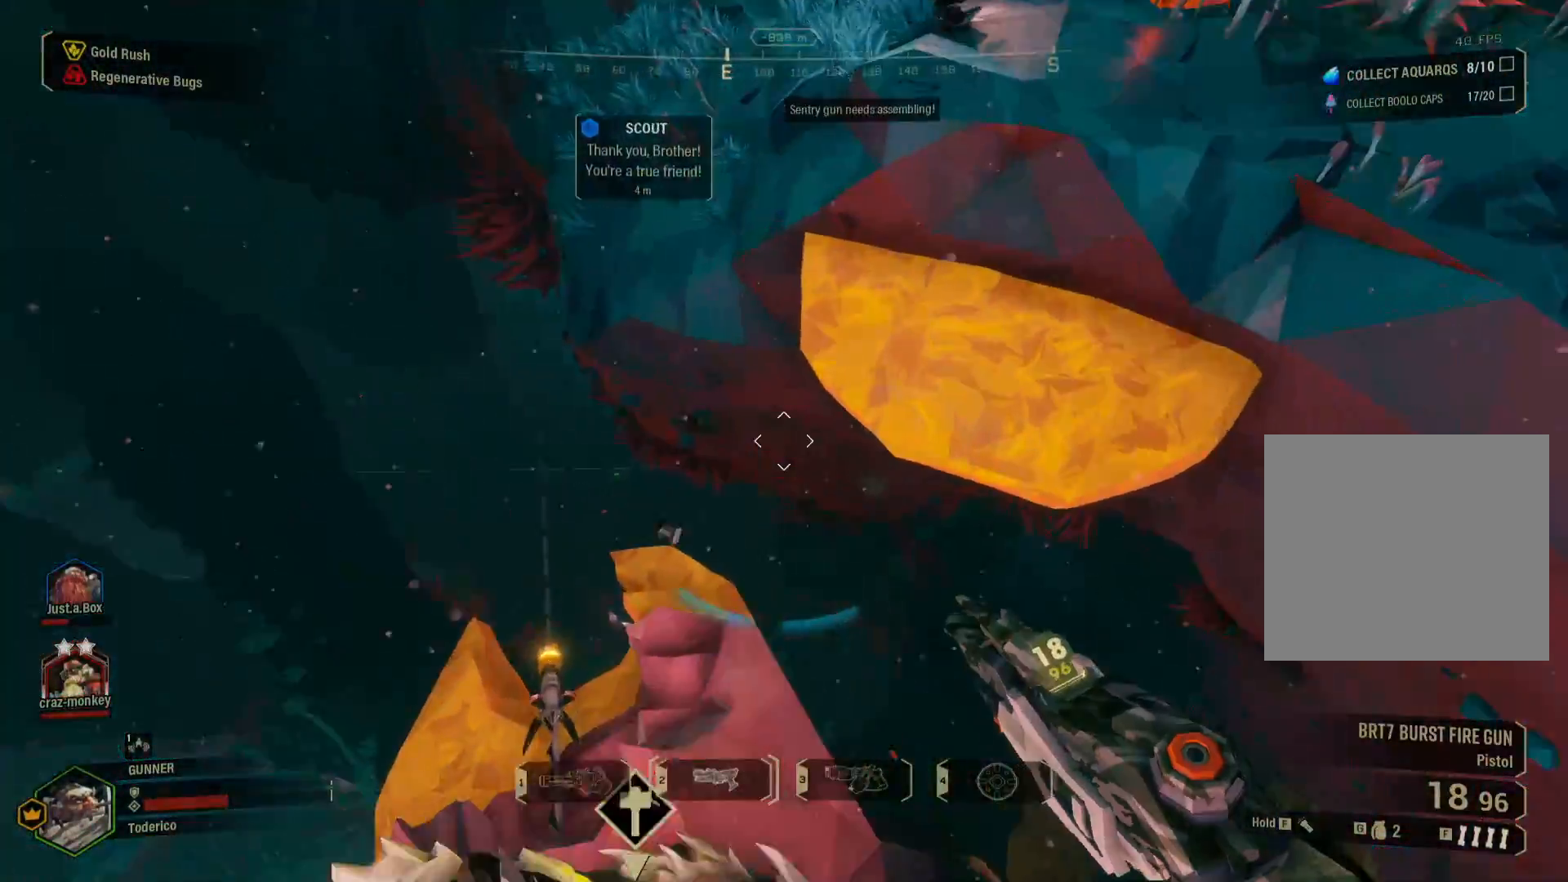
{"keys": ["d", "shift", "space", "w"], "events": [[33, "space", "down"], [133, "space", "up"], [217, "space", "down"], [350, "space", "up"], [467, "space", "down"], [483, "d", "down"]]}
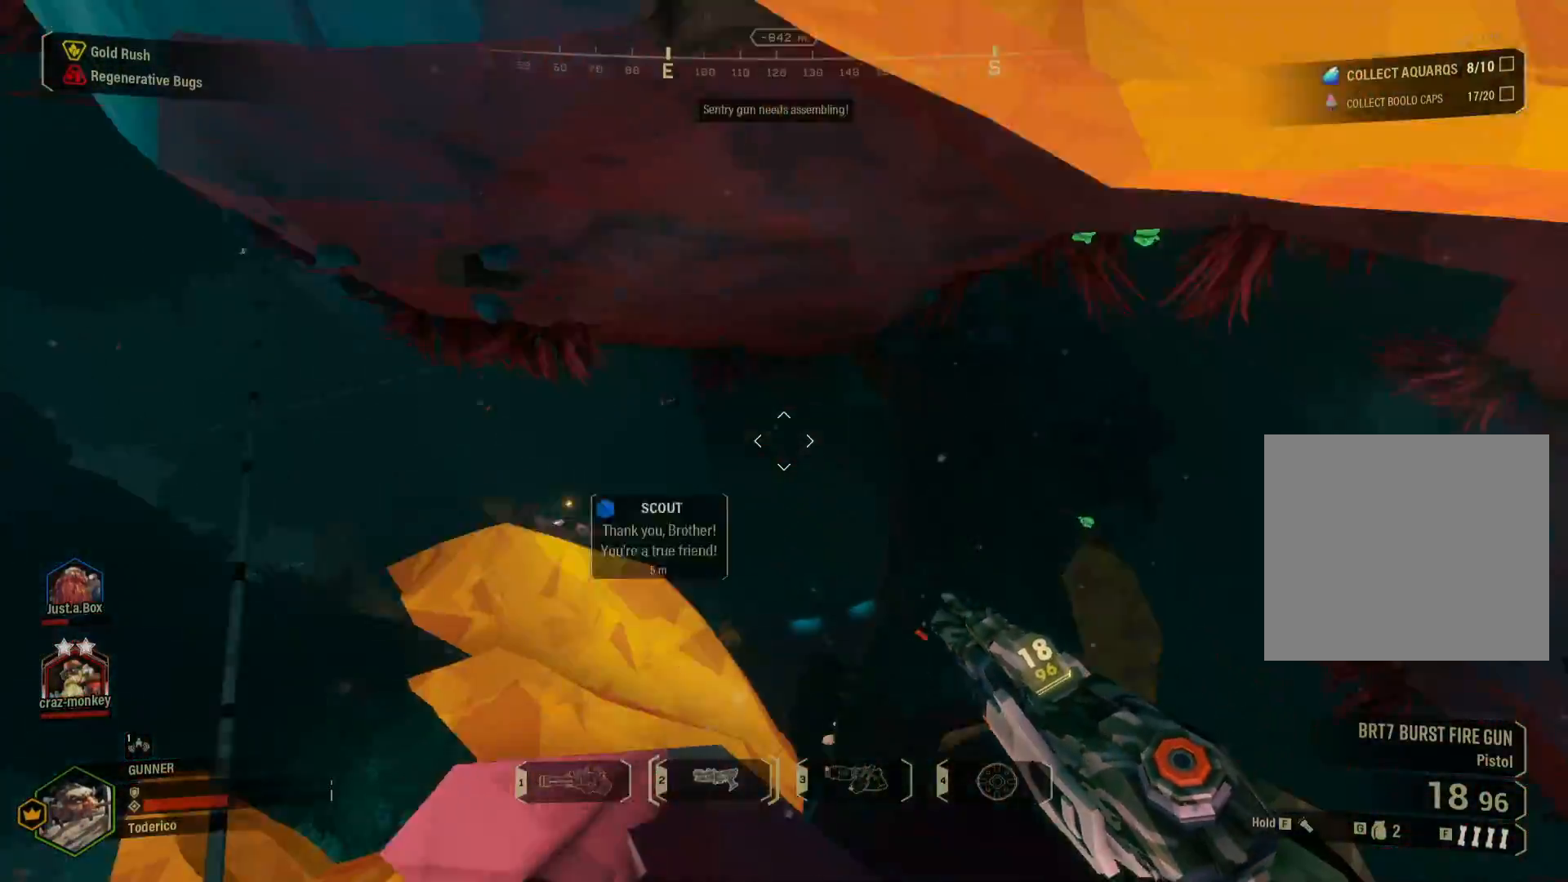
{"keys": ["shift", "w"], "events": [[83, "space", "up"], [267, "d", "up"], [333, "f", "down"], [400, "f", "up"]]}
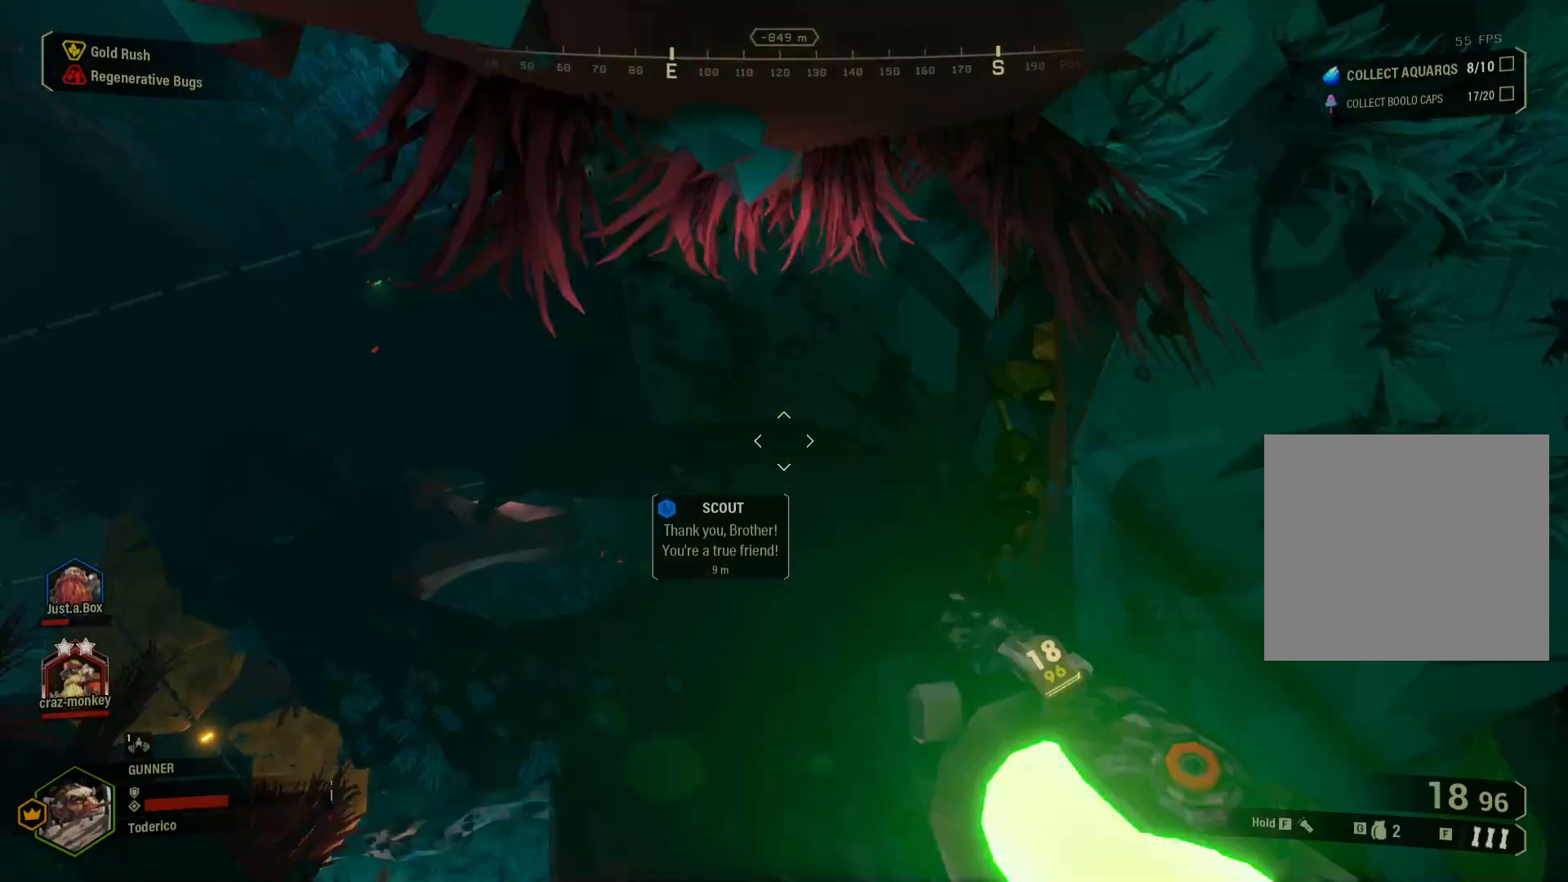
{"keys": ["shift", "w"], "events": [[150, "d", "down"], [267, "d", "up"]]}
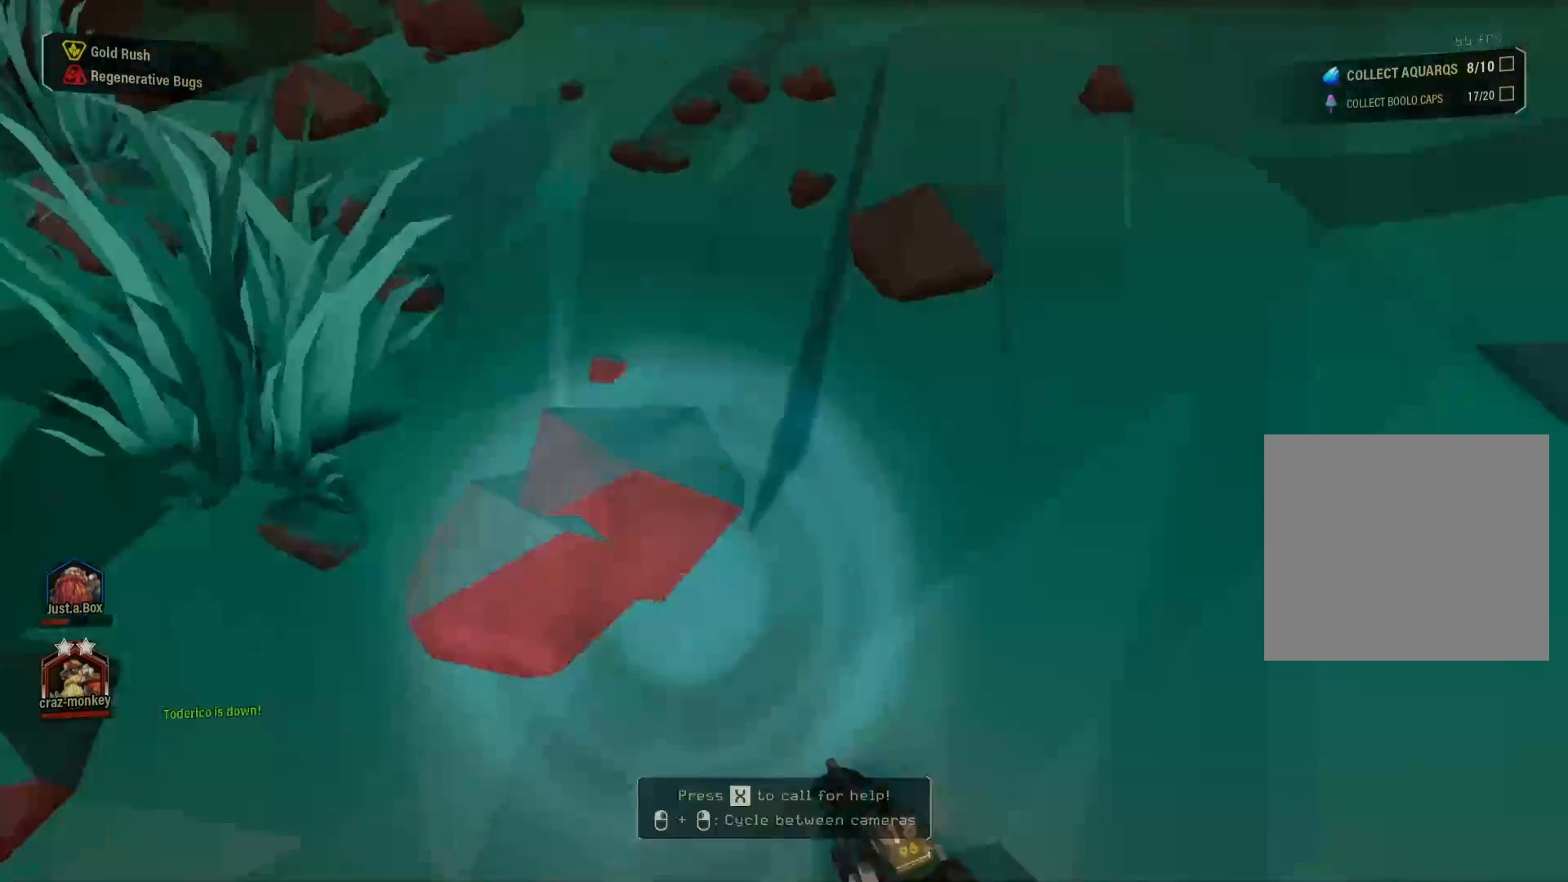
{"keys": [], "events": [[67, "d", "down"], [133, "w", "up"], [150, "shift", "up"], [267, "d", "up"]]}